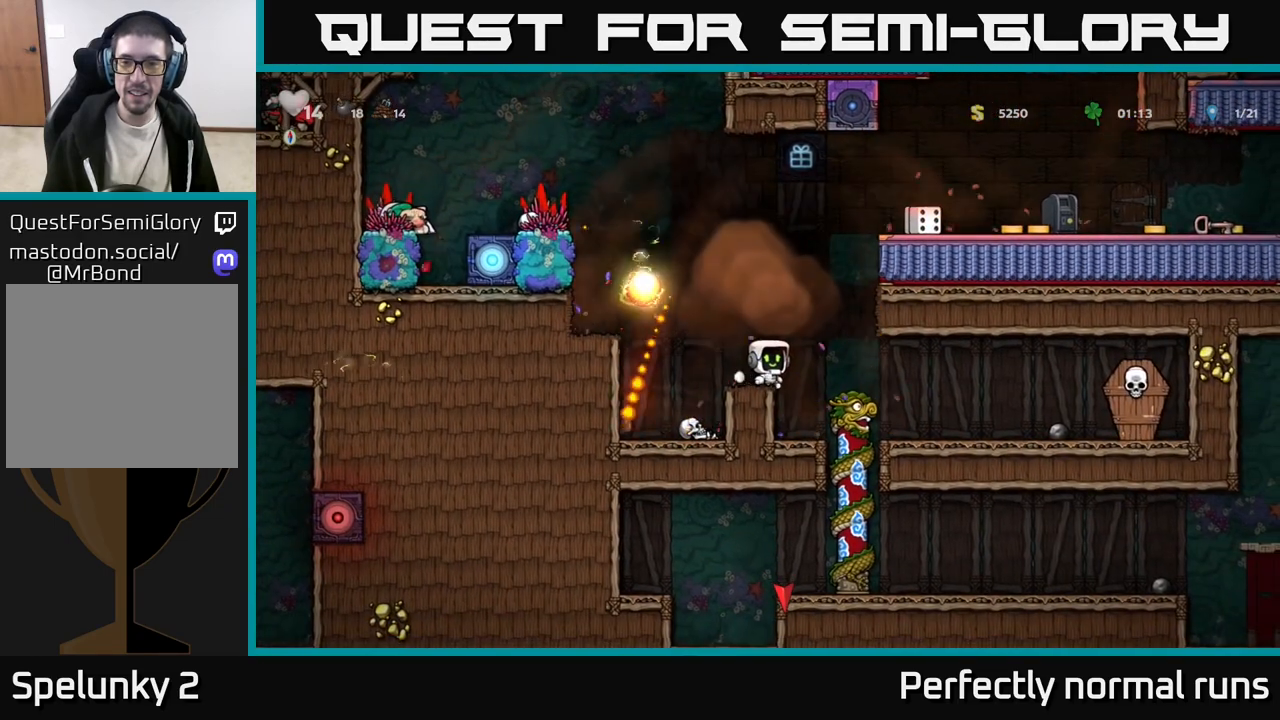
Gameplay with a controller (Xbox layout); each line is a JSON object with the inputs held at the frame after it. "events" lists button and stick changes between this image and that frame as [ms after this image, input, new state], when the widget could be followed in between.
{"buttons": ["A"], "left_stick": "right", "right_stick": "center", "events": [[167, "left_stick", "right"], [200, "A", "down"]]}
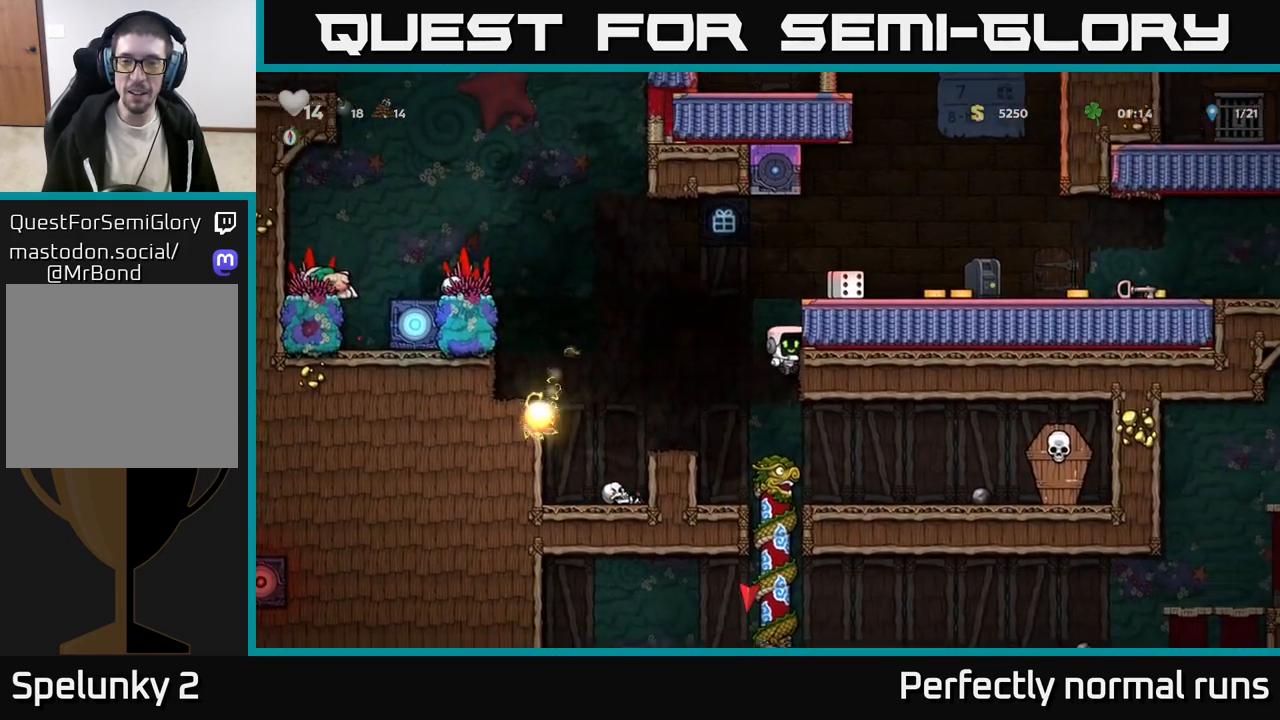
{"buttons": [], "left_stick": "center", "right_stick": "center", "events": [[117, "A", "up"], [450, "left_stick", "center"]]}
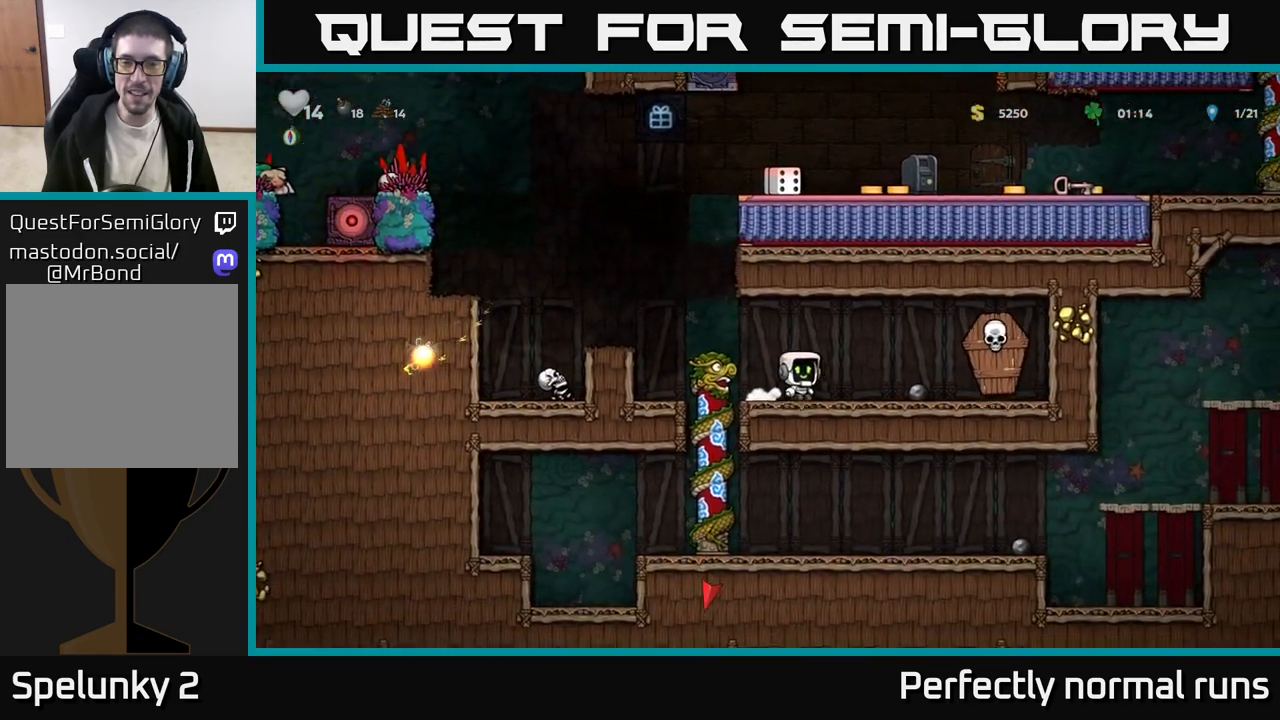
{"buttons": [], "left_stick": "left", "right_stick": "center", "events": [[100, "left_stick", "left"], [183, "A", "down"], [333, "left_stick", "up"], [350, "A", "up"], [367, "R1", "down"], [450, "R1", "up"], [500, "left_stick", "left"]]}
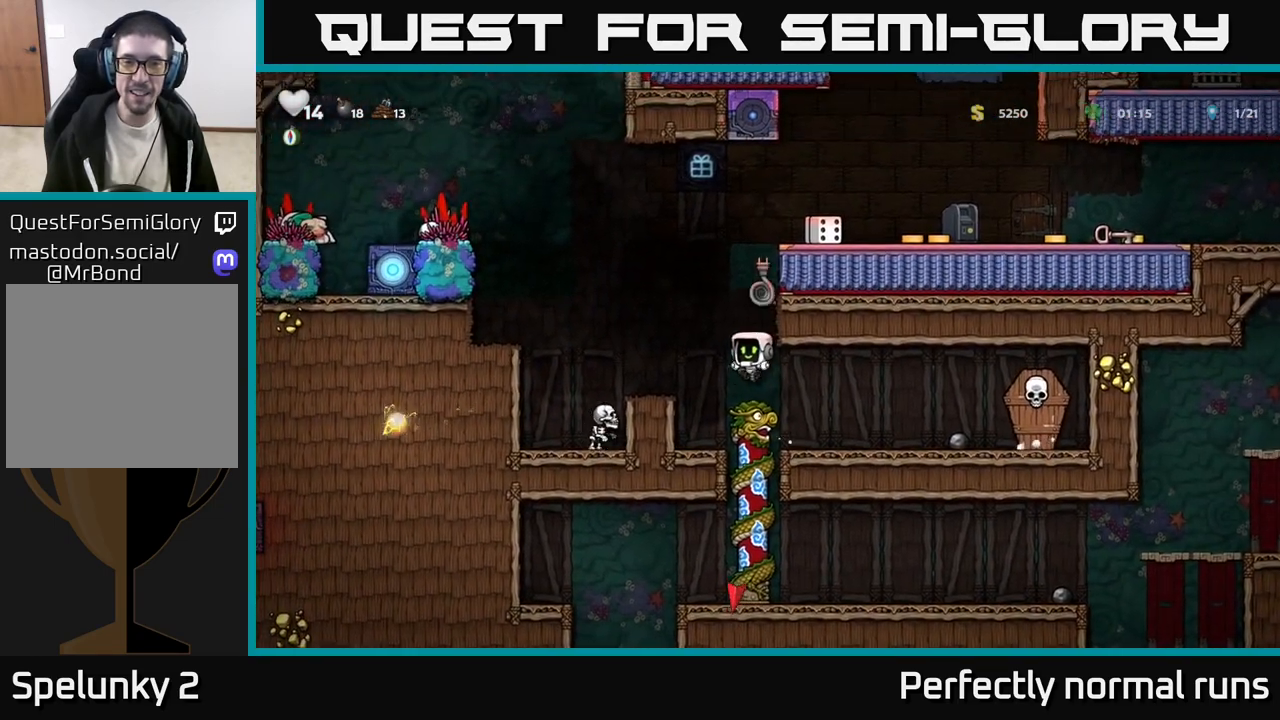
{"buttons": [], "left_stick": "right", "right_stick": "center", "events": [[50, "left_stick", "center"], [267, "left_stick", "right"], [283, "A", "down"], [450, "A", "up"]]}
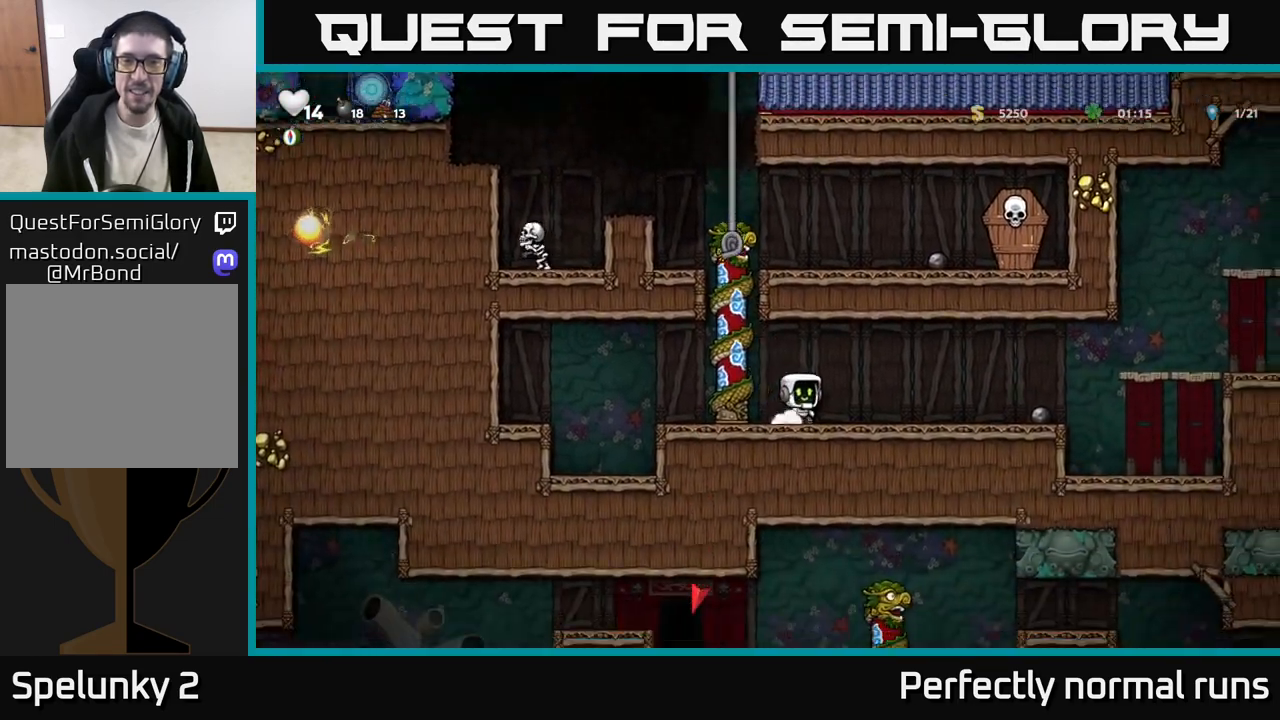
{"buttons": ["A"], "left_stick": "left", "right_stick": "center", "events": [[133, "left_stick", "up-left"], [183, "left_stick", "left"], [400, "A", "down"]]}
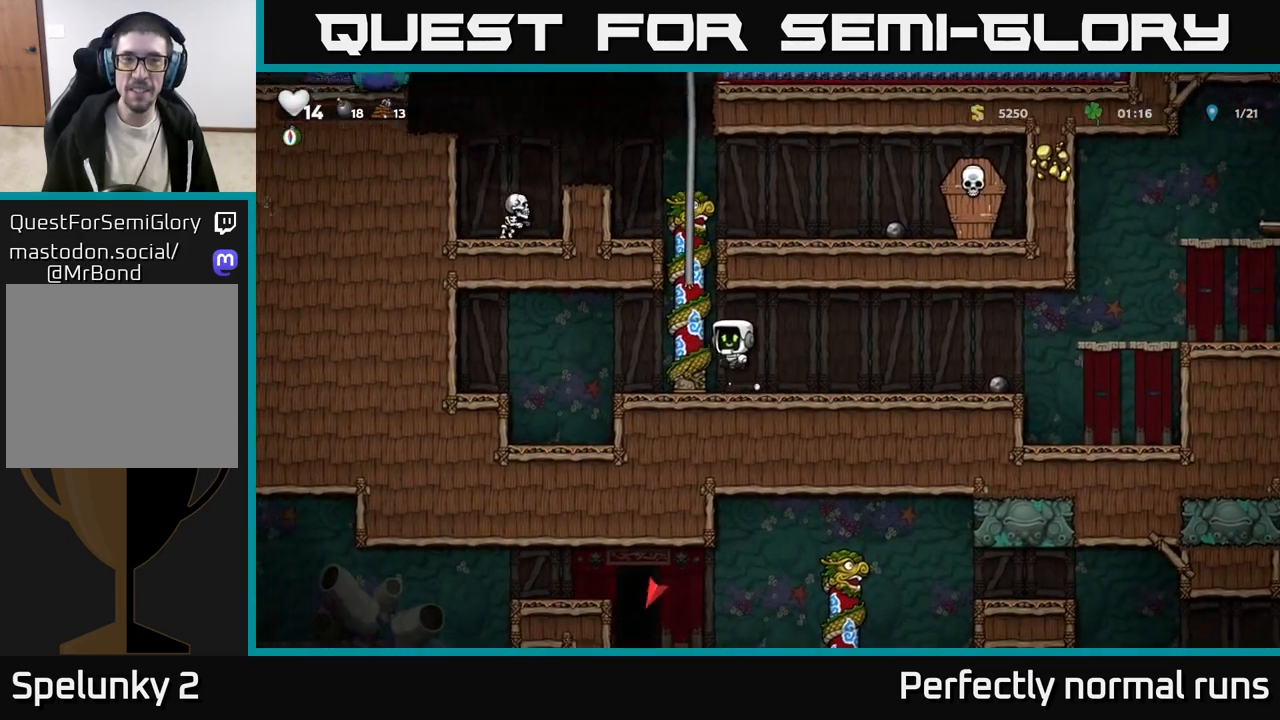
{"buttons": ["A"], "left_stick": "right", "right_stick": "center", "events": [[83, "left_stick", "up"], [100, "A", "up"], [333, "A", "down"], [333, "left_stick", "up-right"], [433, "left_stick", "right"]]}
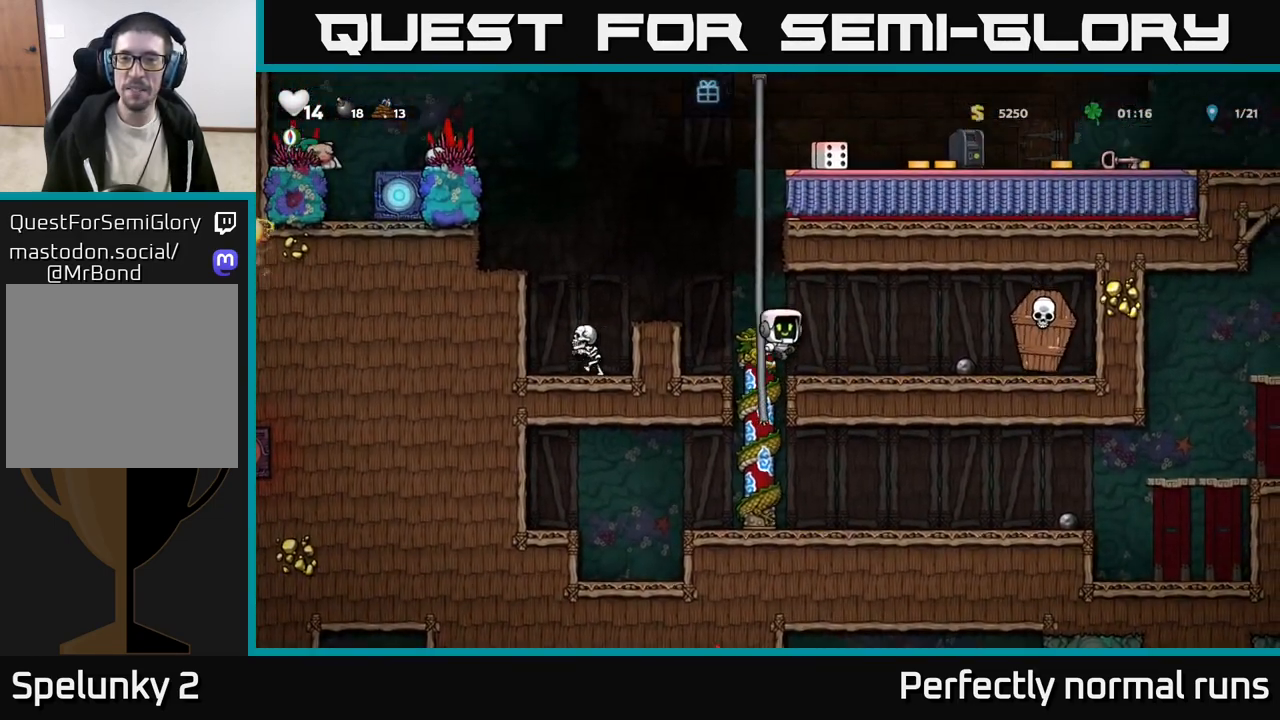
{"buttons": [], "left_stick": "left", "right_stick": "center", "events": [[33, "A", "up"], [200, "X", "down"], [283, "A", "down"], [333, "X", "up"], [433, "A", "up"], [450, "left_stick", "left"]]}
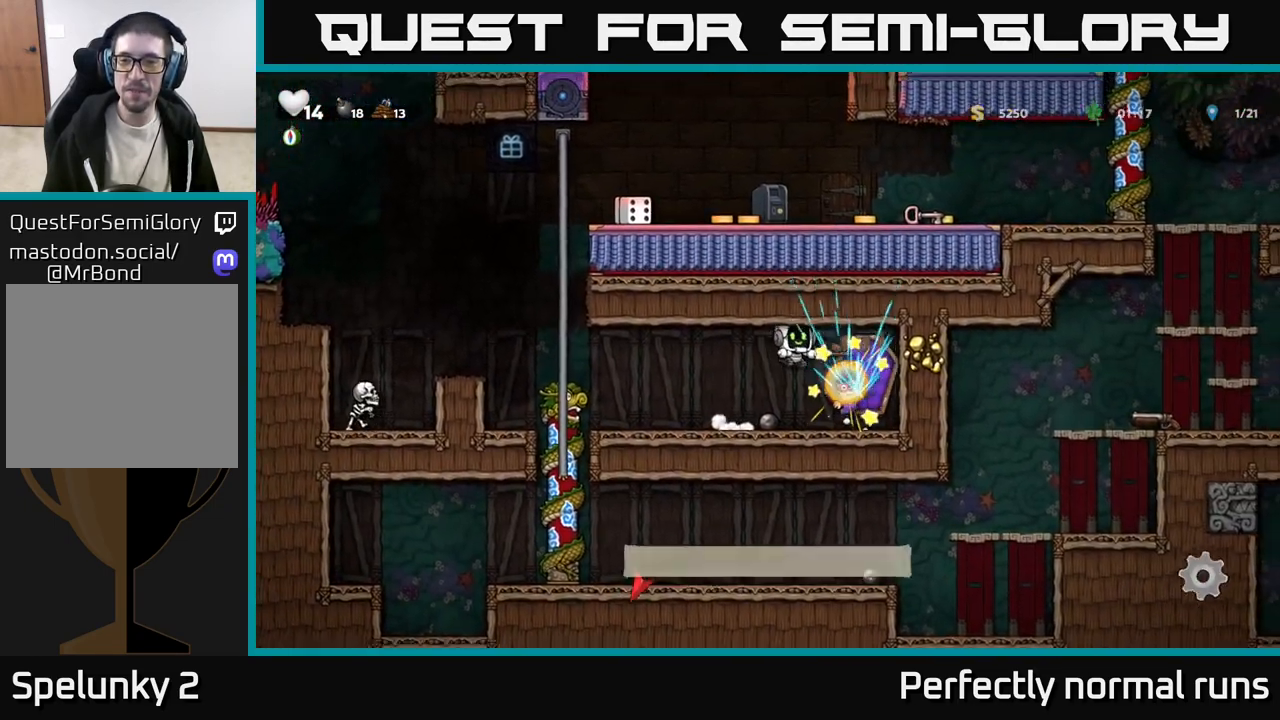
{"buttons": [], "left_stick": "left", "right_stick": "center", "events": [[167, "left_stick", "center"], [317, "left_stick", "left"]]}
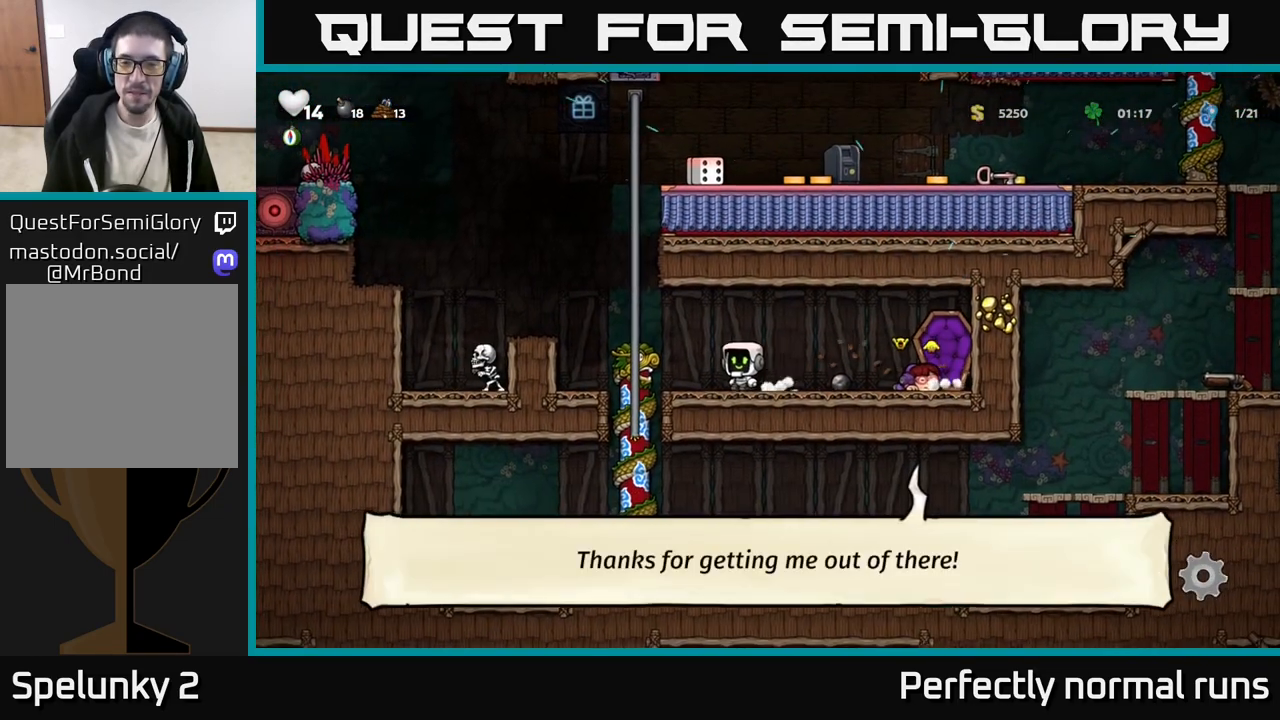
{"buttons": ["A"], "left_stick": "up", "right_stick": "center", "events": [[17, "A", "down"], [67, "left_stick", "up-left"], [167, "A", "up"], [200, "left_stick", "up"], [500, "A", "down"]]}
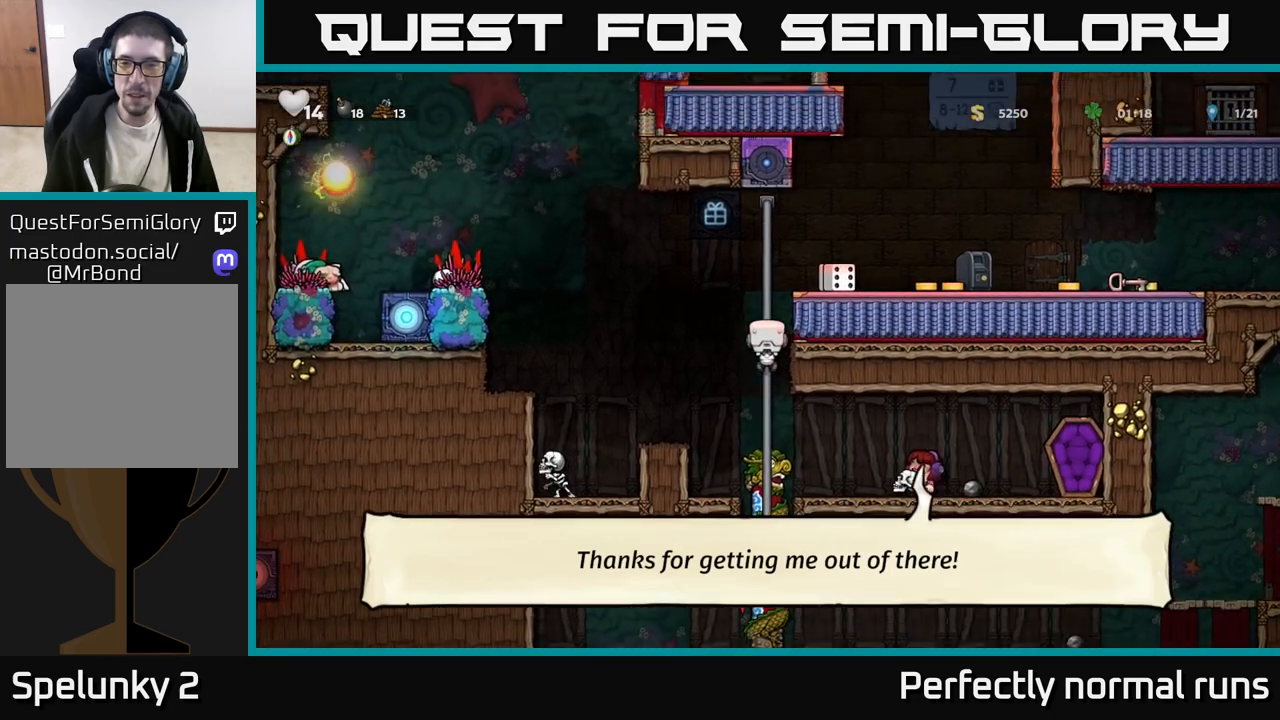
{"buttons": [], "left_stick": "right", "right_stick": "center", "events": [[50, "left_stick", "up-right"], [150, "left_stick", "right"], [217, "A", "up"]]}
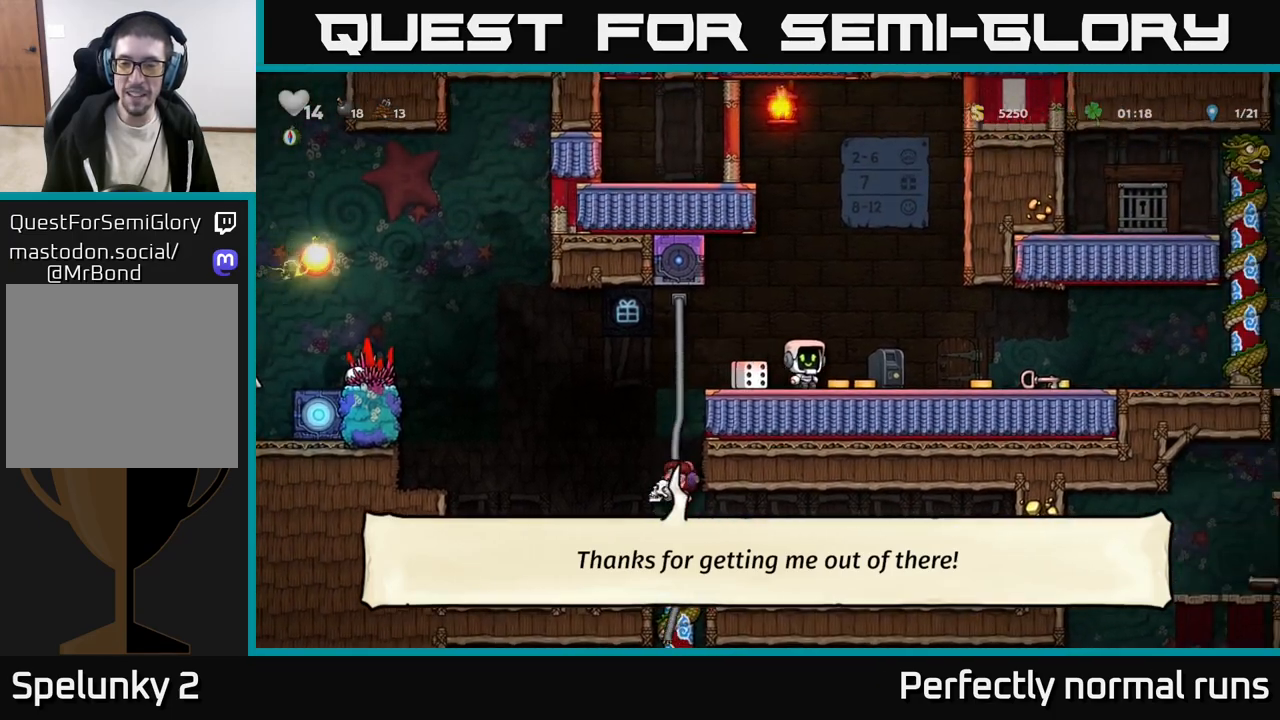
{"buttons": [], "left_stick": "right", "right_stick": "center", "events": []}
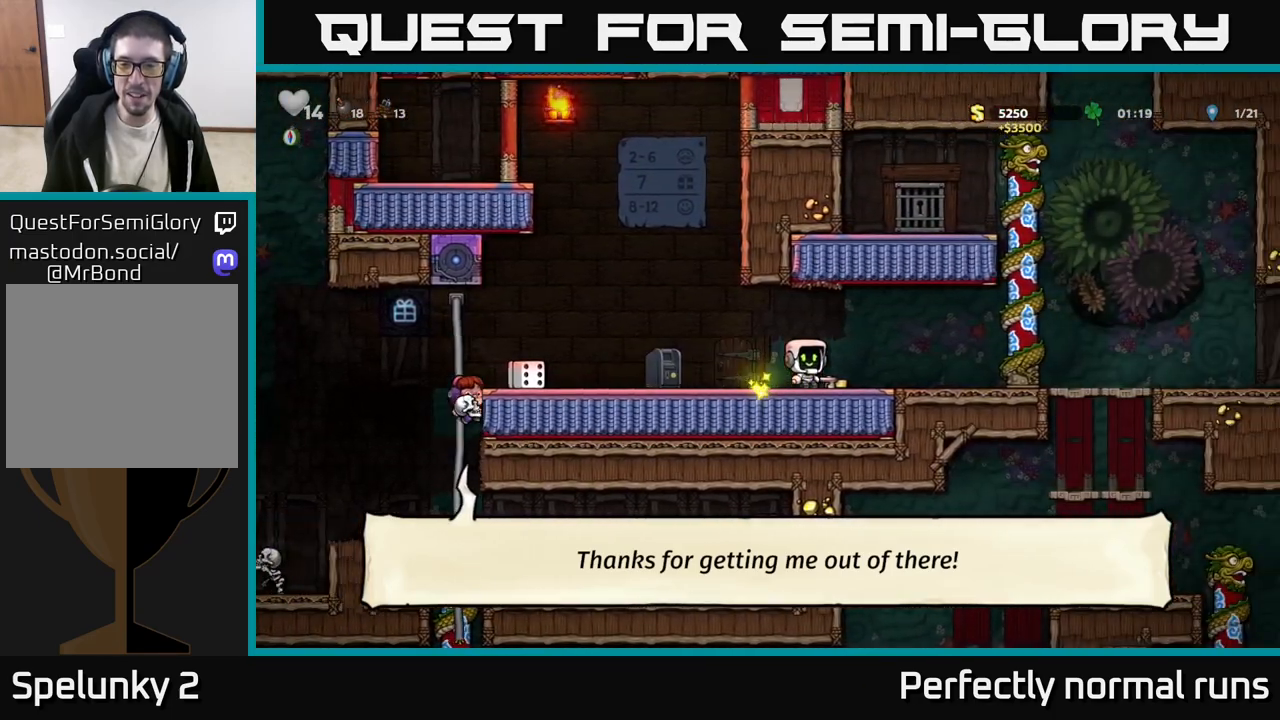
{"buttons": [], "left_stick": "right", "right_stick": "center", "events": []}
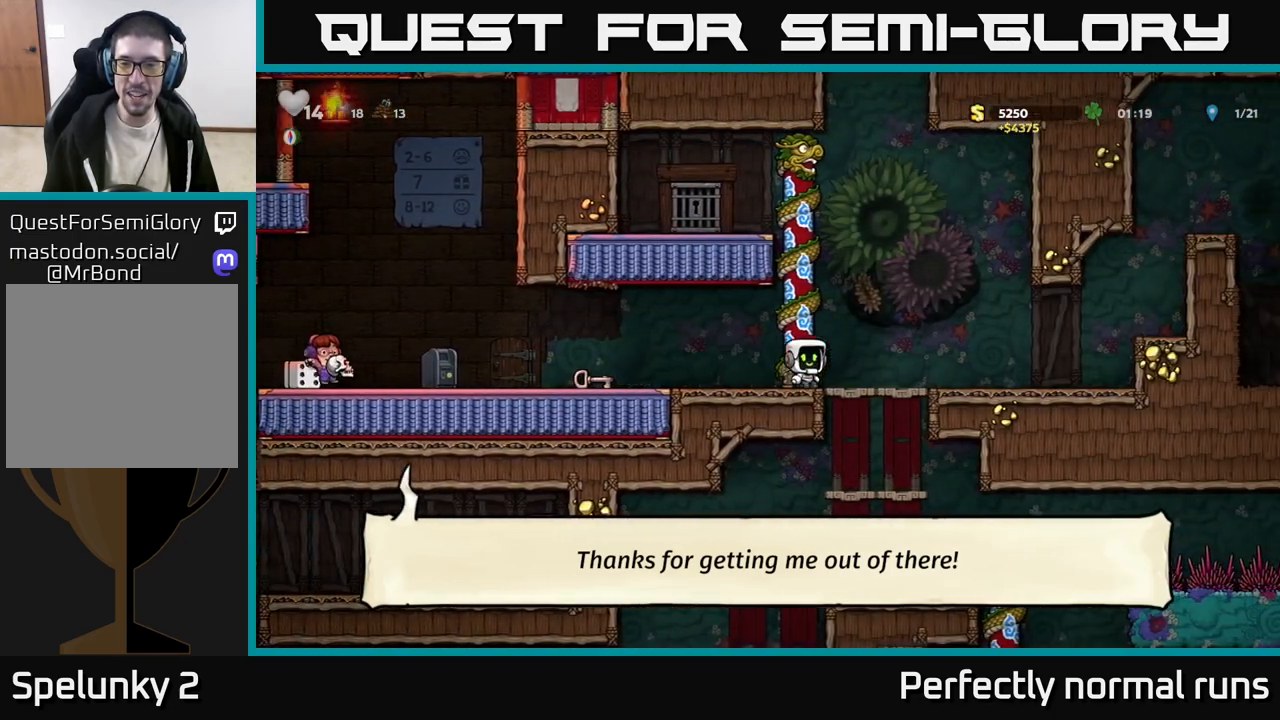
{"buttons": [], "left_stick": "right", "right_stick": "center", "events": []}
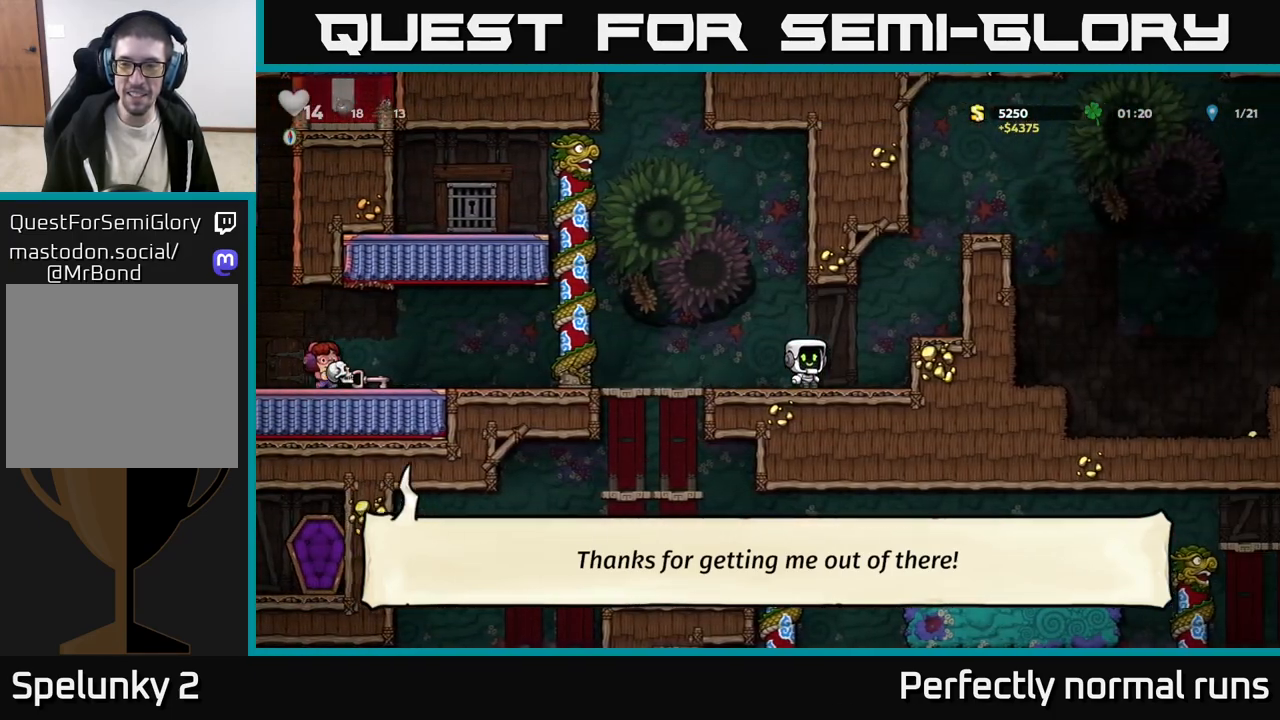
{"buttons": [], "left_stick": "left", "right_stick": "center", "events": [[300, "left_stick", "center"], [367, "left_stick", "left"]]}
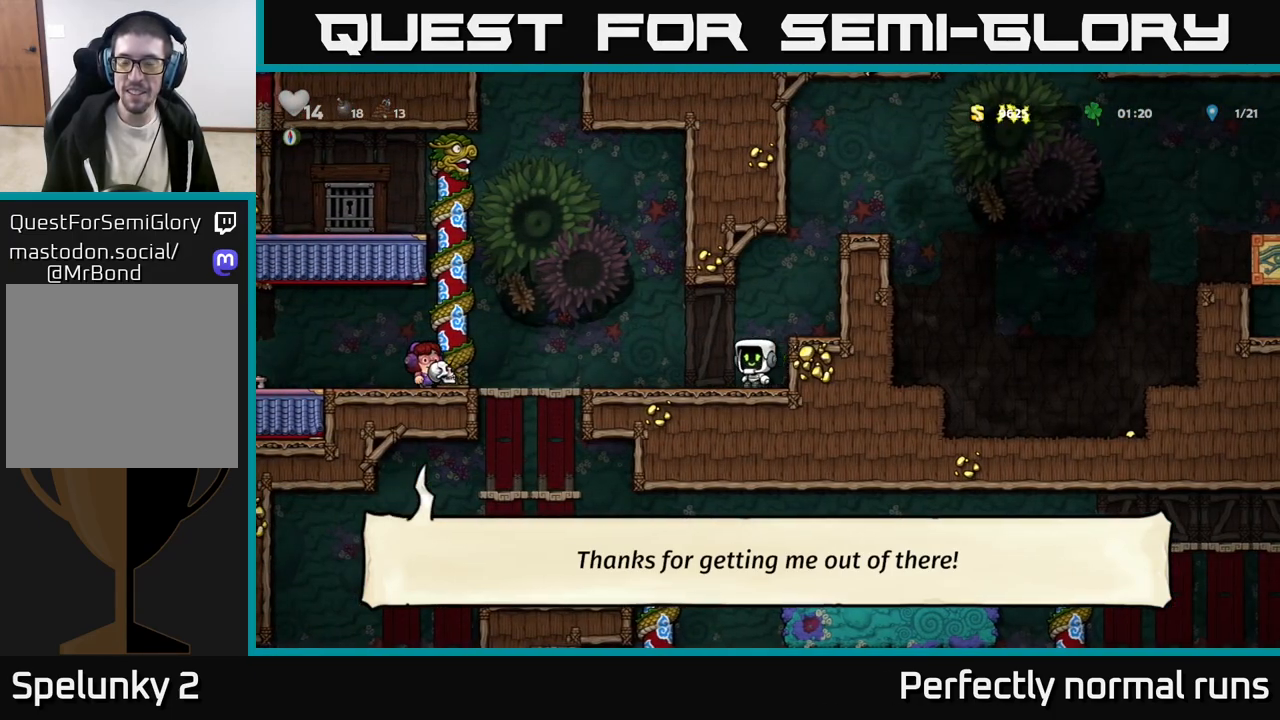
{"buttons": [], "left_stick": "left", "right_stick": "center", "events": [[367, "A", "down"], [500, "A", "up"]]}
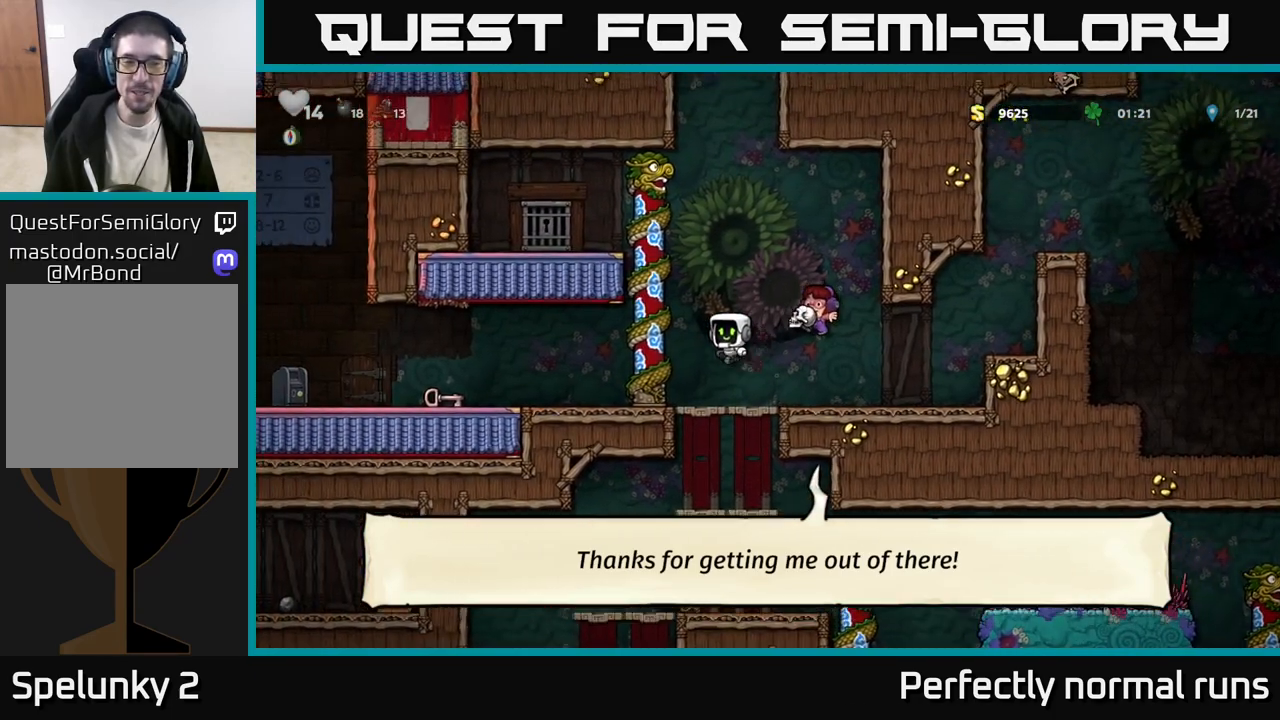
{"buttons": [], "left_stick": "left", "right_stick": "center", "events": []}
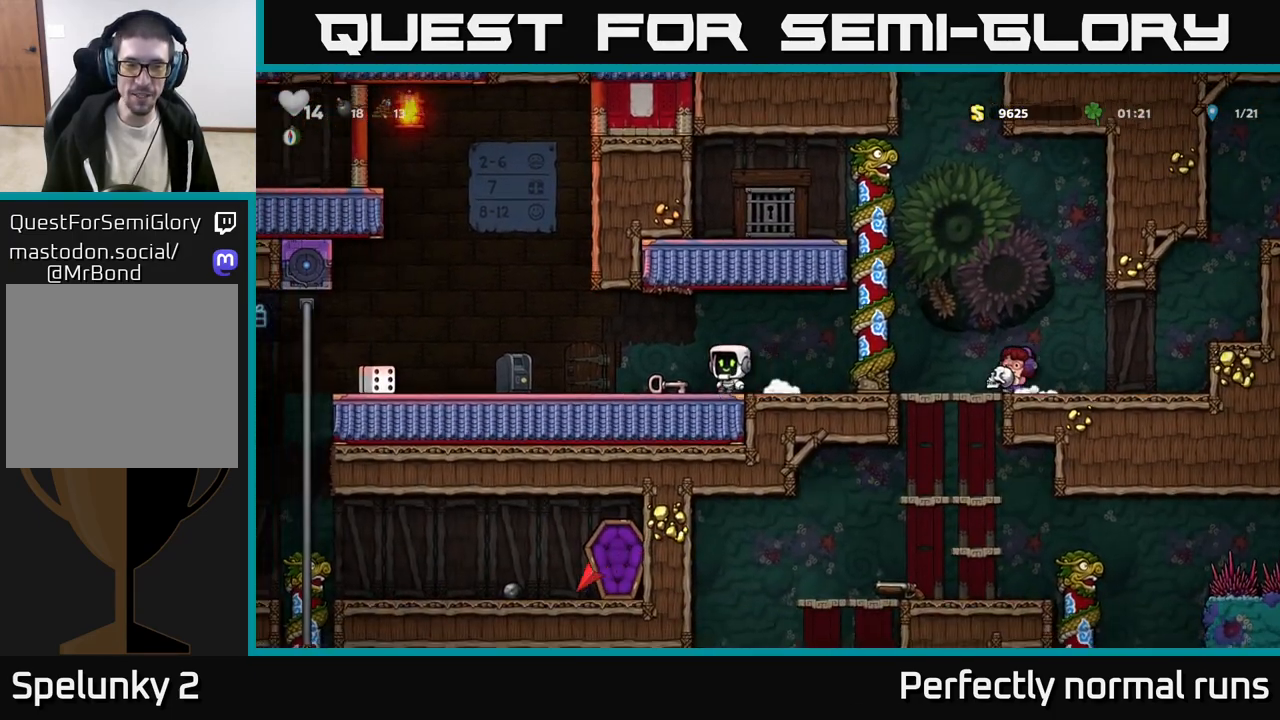
{"buttons": [], "left_stick": "center", "right_stick": "center", "events": [[150, "left_stick", "up-left"], [433, "left_stick", "center"]]}
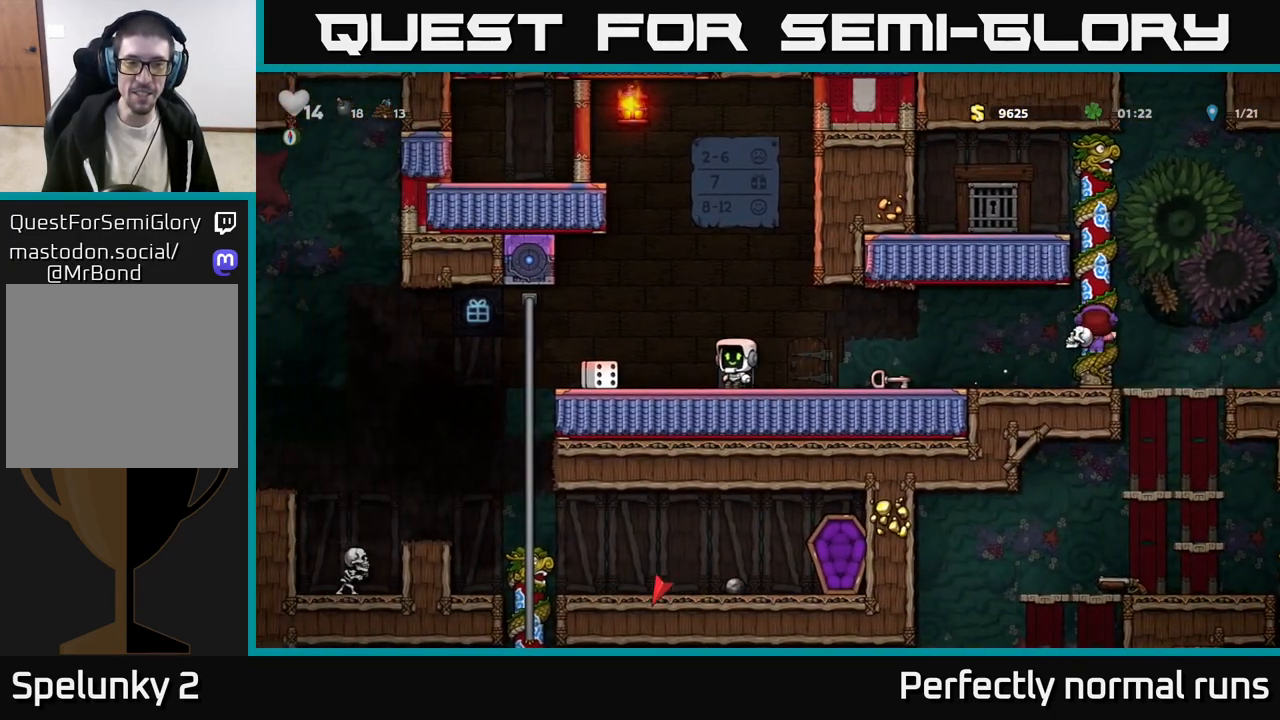
{"buttons": [], "left_stick": "center", "right_stick": "center", "events": [[250, "left_stick", "left"], [467, "left_stick", "center"]]}
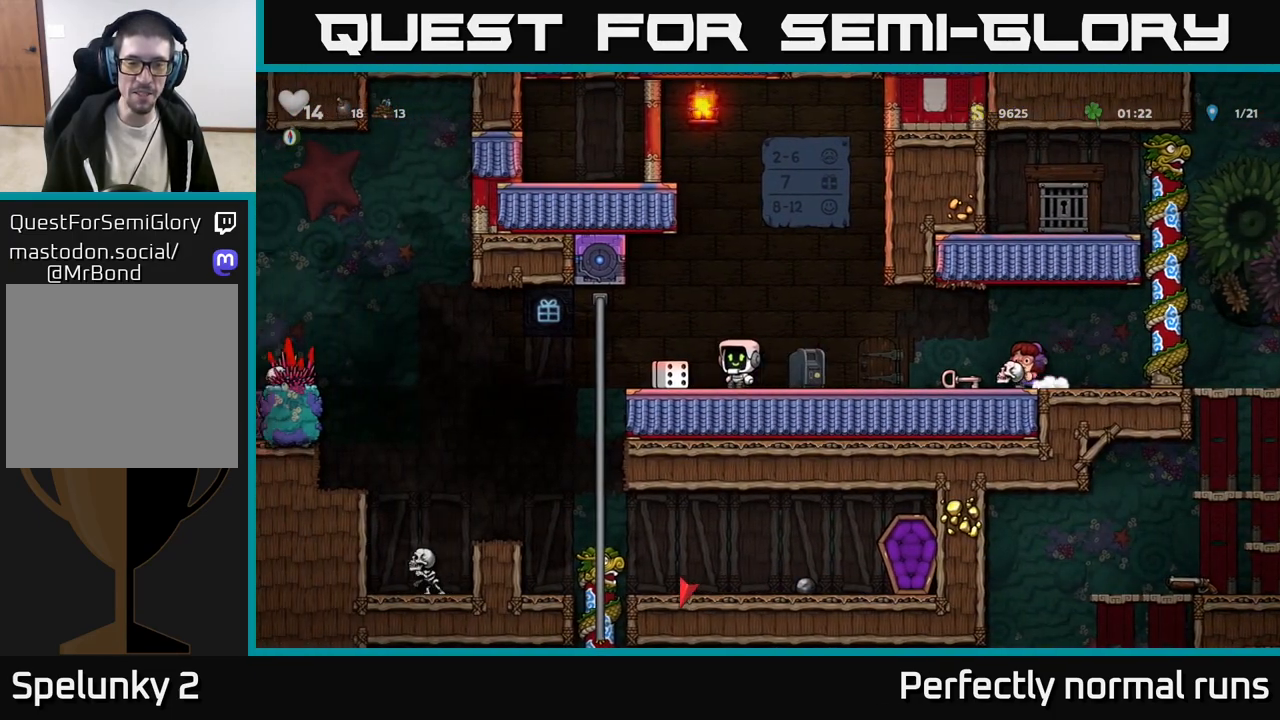
{"buttons": [], "left_stick": "left", "right_stick": "center", "events": [[400, "left_stick", "left"]]}
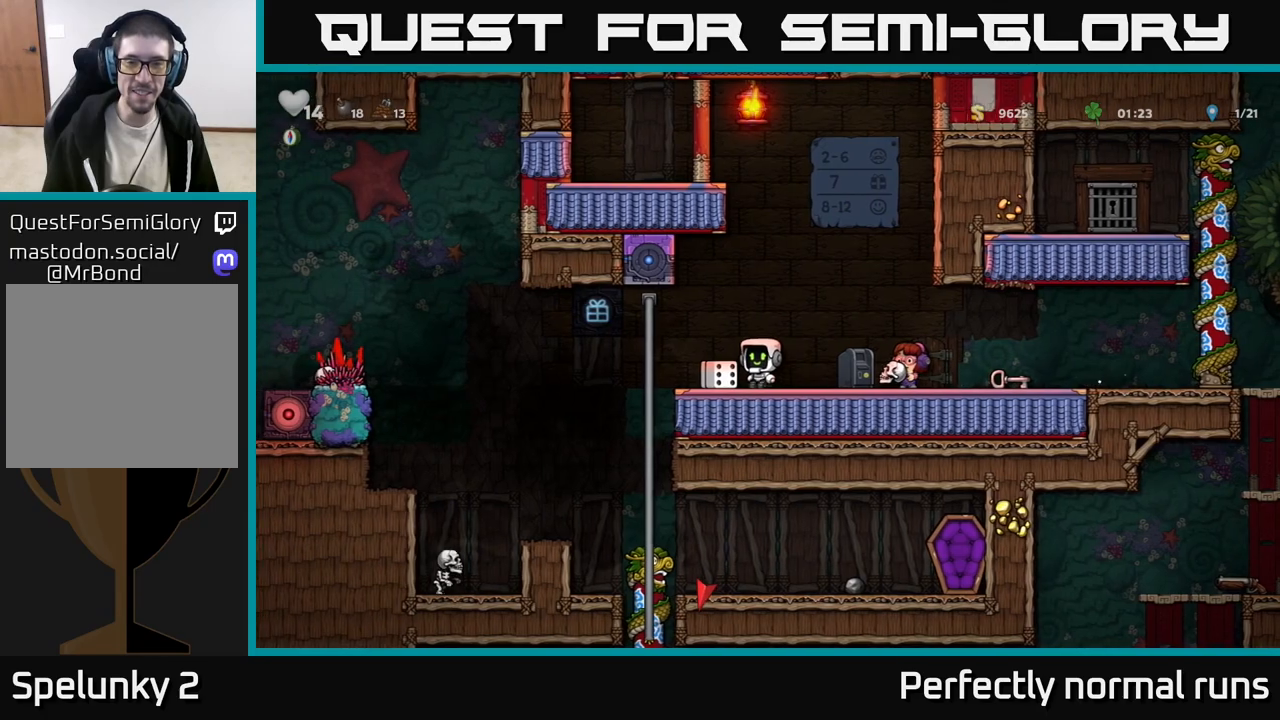
{"buttons": [], "left_stick": "right", "right_stick": "center", "events": [[233, "left_stick", "up"], [250, "A", "down"], [350, "left_stick", "right"], [417, "A", "up"]]}
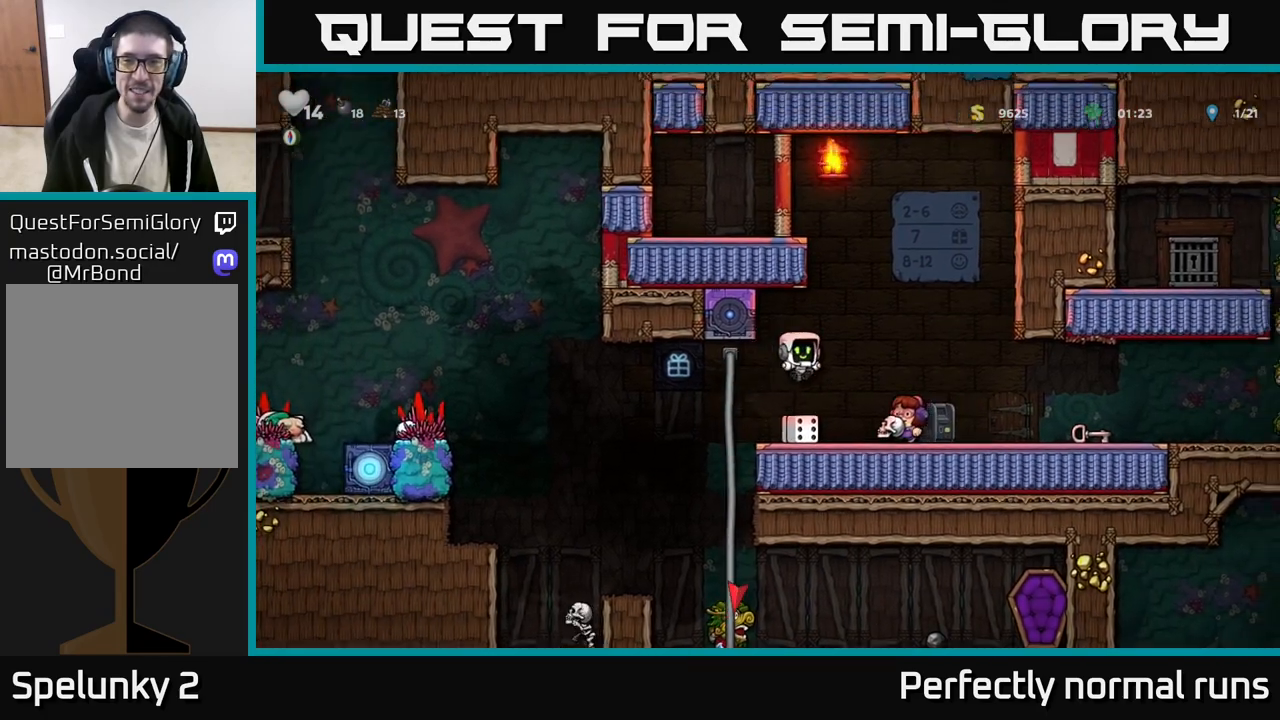
{"buttons": [], "left_stick": "right", "right_stick": "center", "events": []}
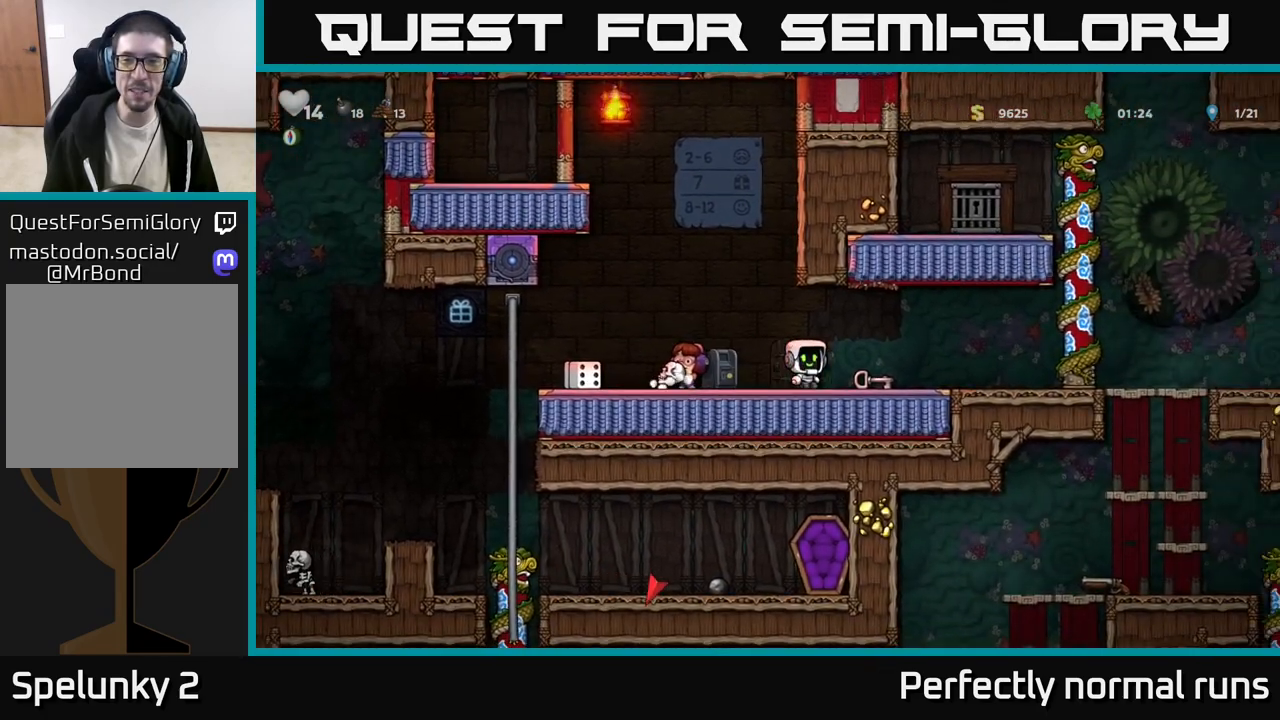
{"buttons": [], "left_stick": "right", "right_stick": "center", "events": [[100, "left_stick", "down"], [150, "X", "down"], [217, "X", "up"], [250, "left_stick", "right"]]}
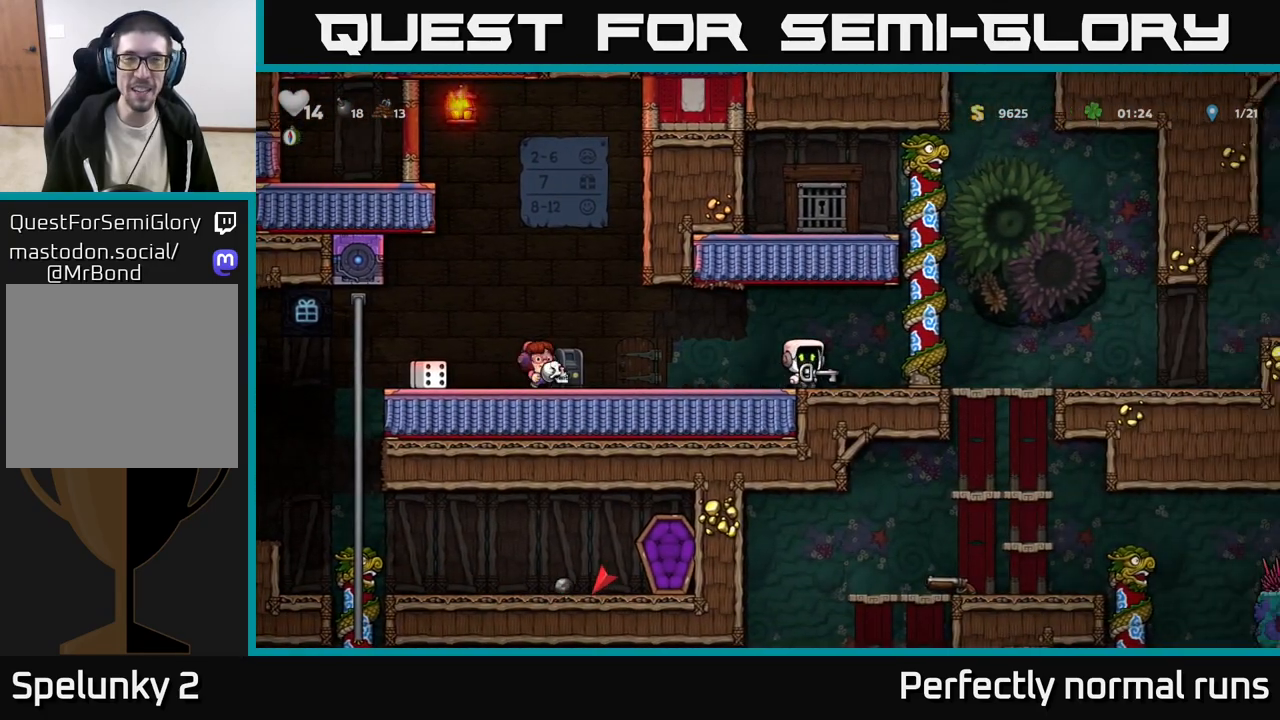
{"buttons": ["A"], "left_stick": "up", "right_stick": "center", "events": [[83, "A", "down"], [250, "left_stick", "up"], [283, "A", "up"], [467, "A", "down"]]}
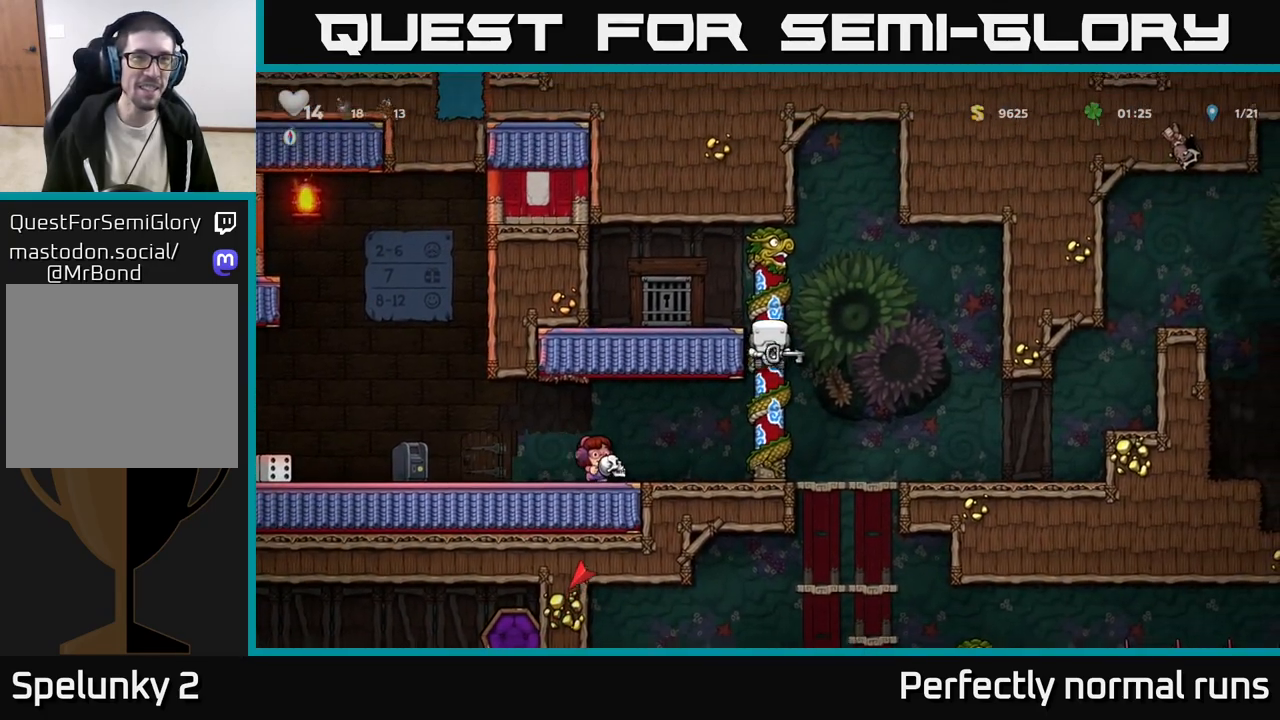
{"buttons": [], "left_stick": "center", "right_stick": "center", "events": [[83, "left_stick", "left"], [100, "A", "up"], [233, "left_stick", "center"], [450, "L2", "down"], [500, "L2", "up"]]}
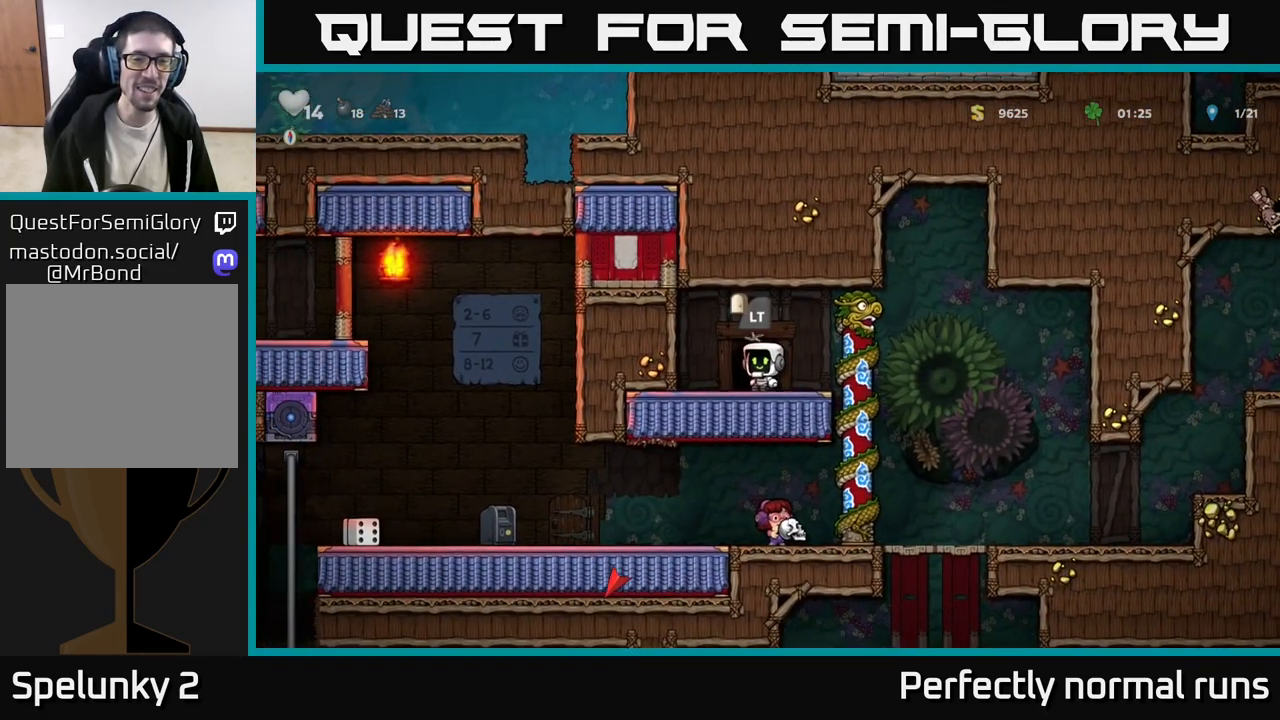
{"buttons": [], "left_stick": "center", "right_stick": "center", "events": [[83, "L2", "down"], [167, "L2", "up"]]}
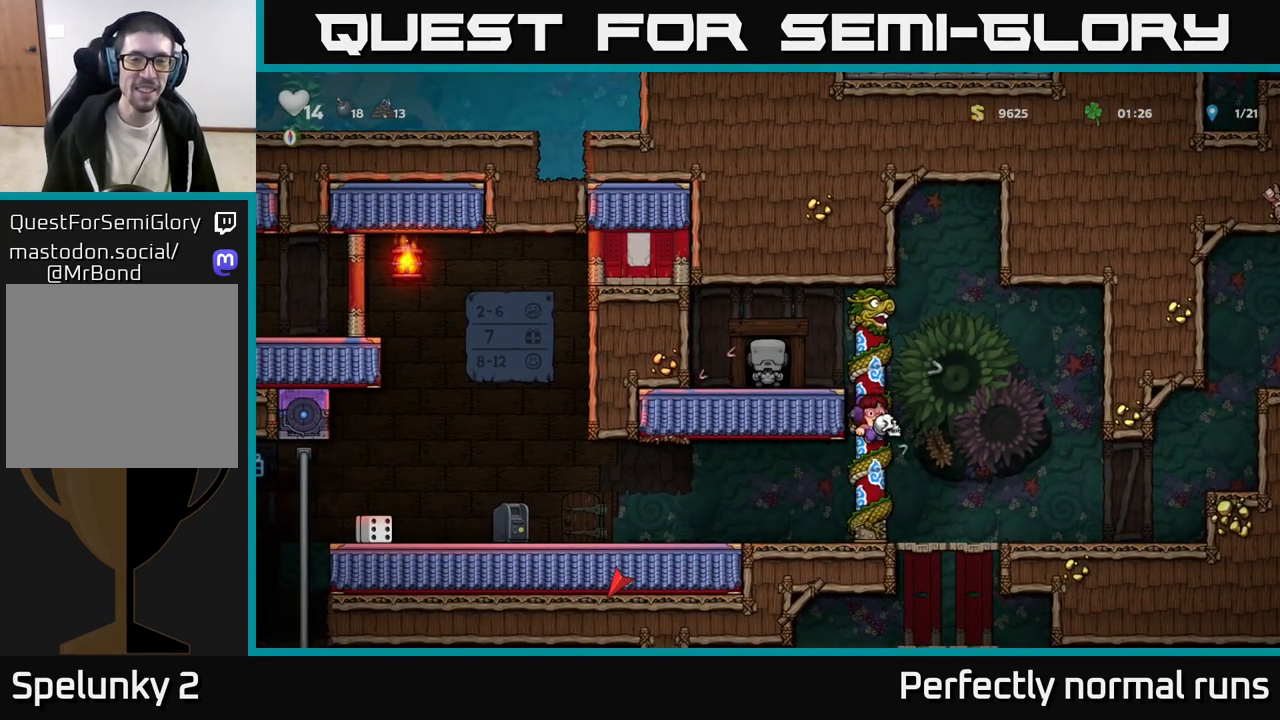
{"buttons": [], "left_stick": "center", "right_stick": "center", "events": []}
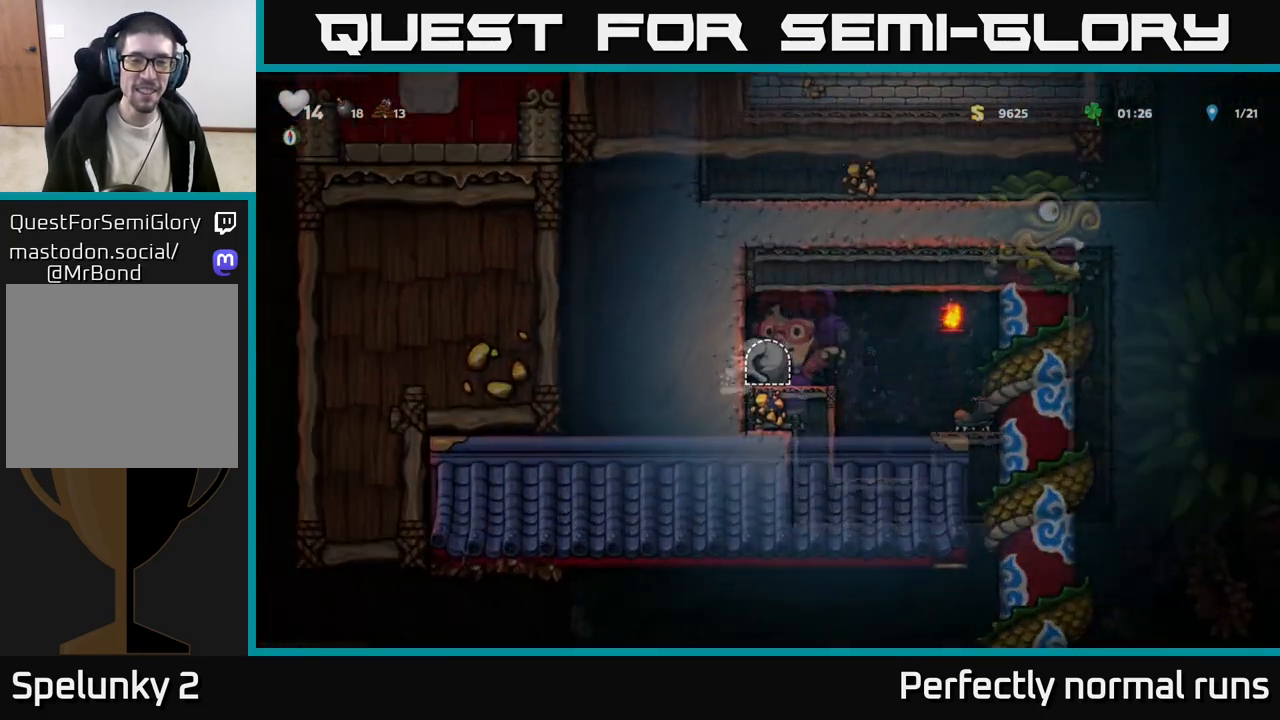
{"buttons": [], "left_stick": "right", "right_stick": "center", "events": [[467, "left_stick", "right"]]}
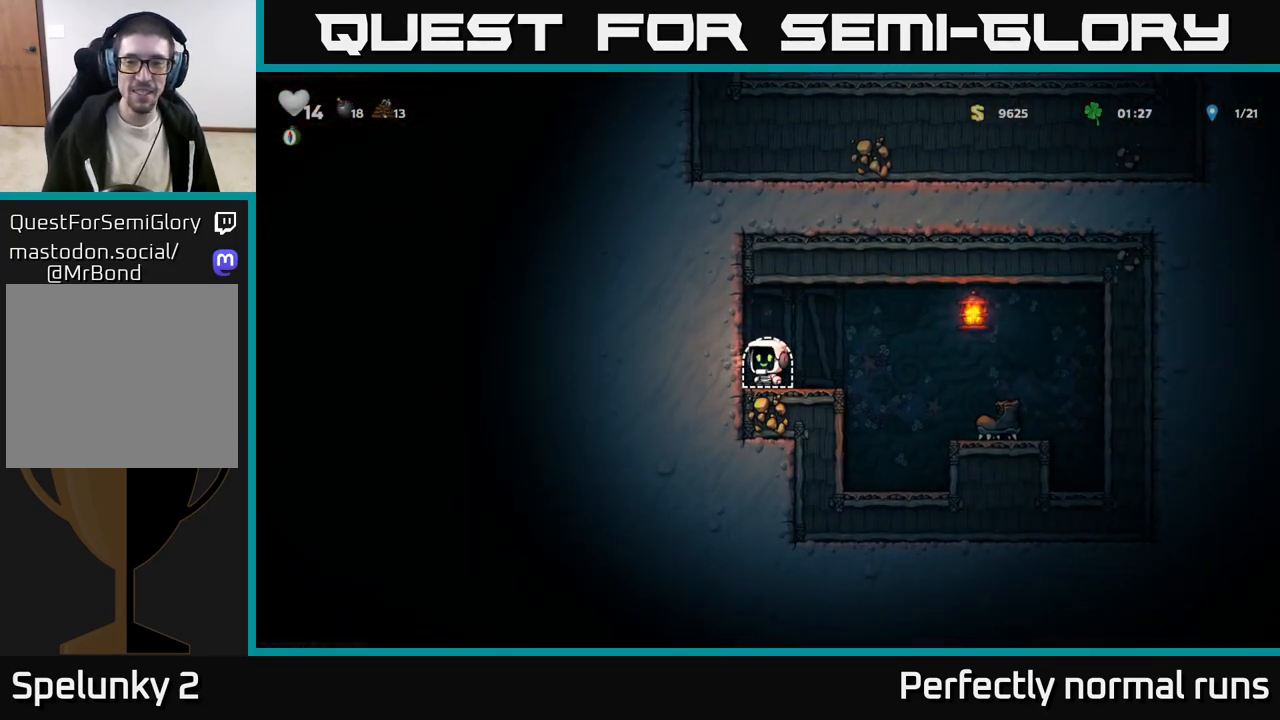
{"buttons": [], "left_stick": "right", "right_stick": "center", "events": [[67, "A", "down"], [183, "A", "up"]]}
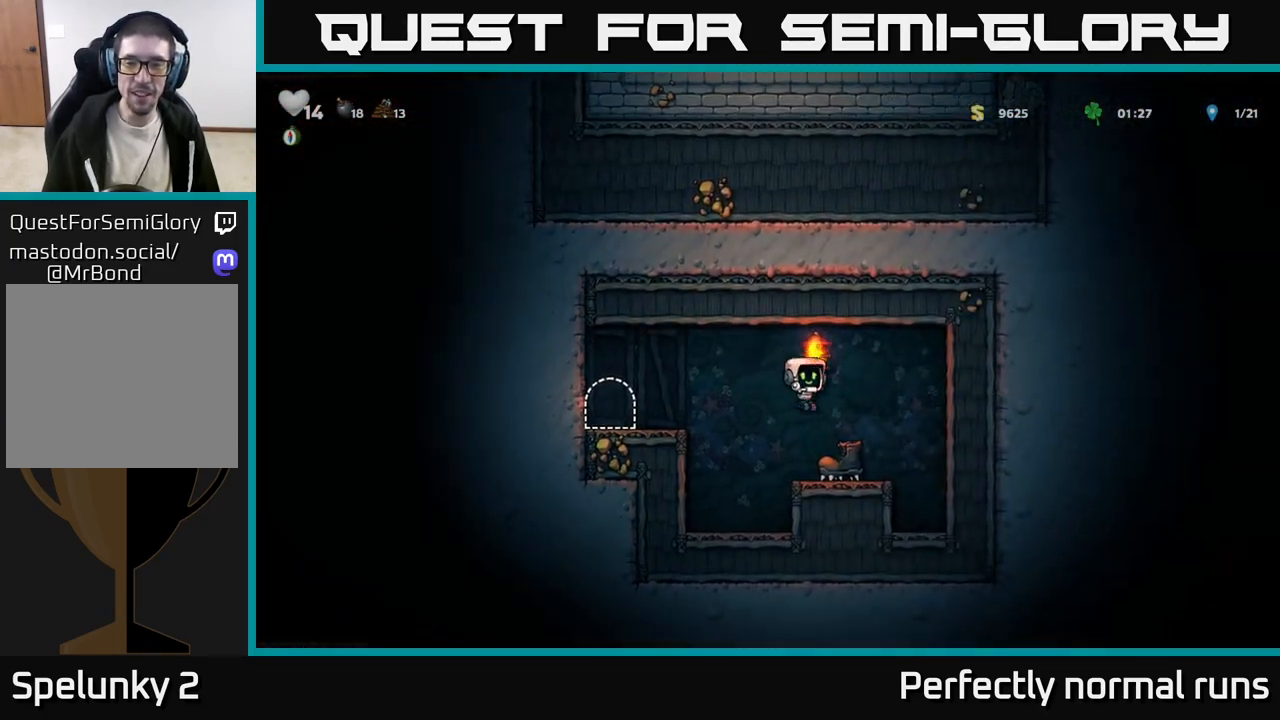
{"buttons": [], "left_stick": "left", "right_stick": "center", "events": [[83, "left_stick", "left"], [200, "A", "down"], [433, "A", "up"]]}
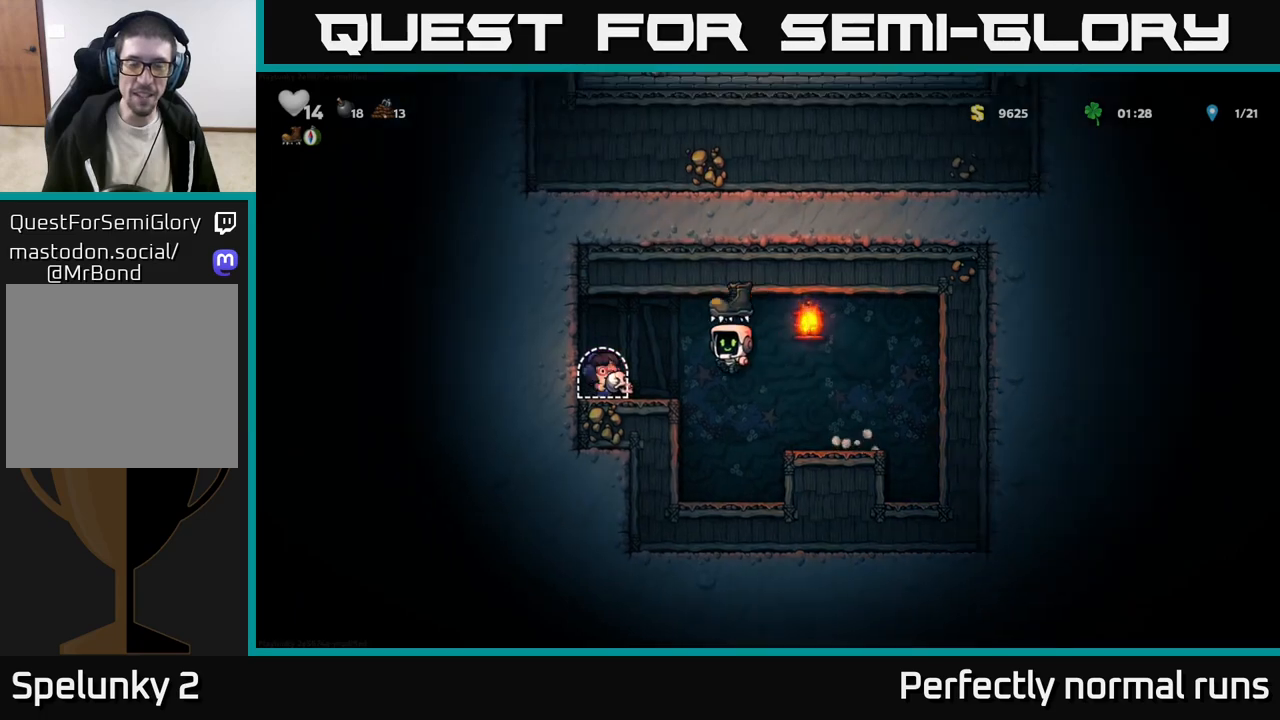
{"buttons": [], "left_stick": "center", "right_stick": "center", "events": [[217, "left_stick", "center"], [283, "L2", "down"], [367, "L2", "up"]]}